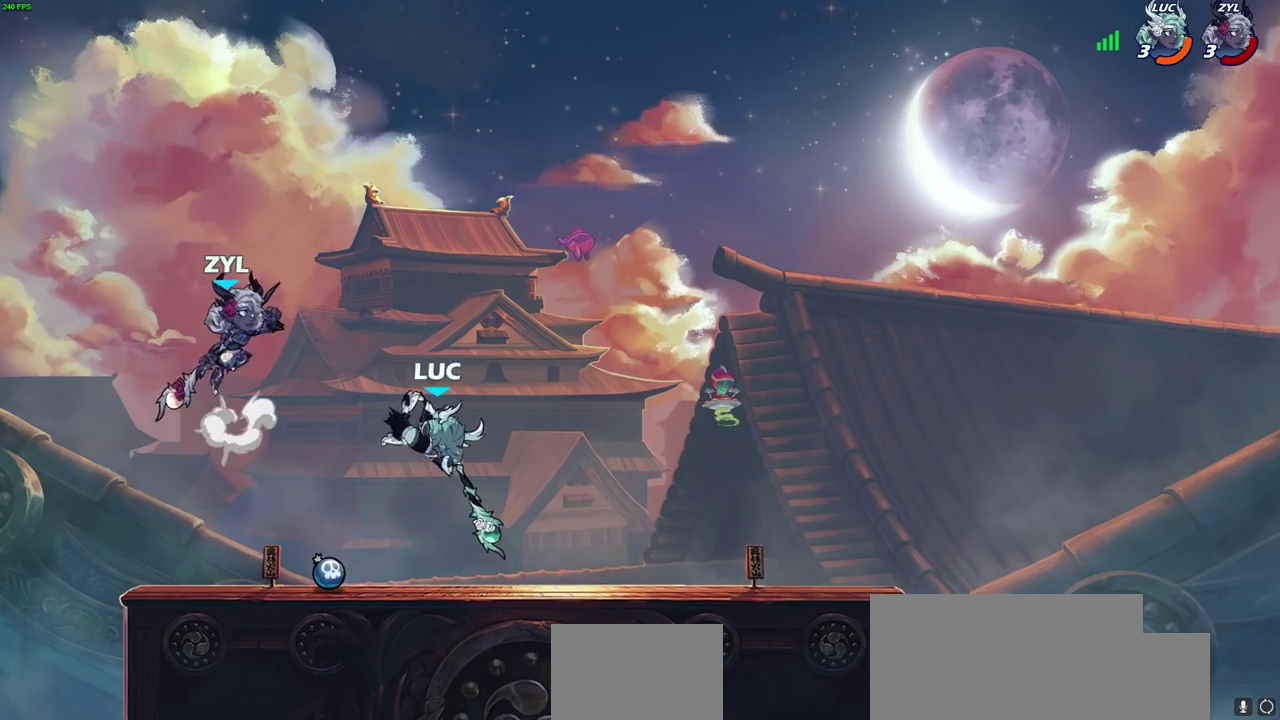
Gameplay with a controller (PlayStation layout); each line is a JSON object with the inputs held at the frame after it (dt_ms = milliseconds from this image to that frame). "events" lists button and stick changes between this image and that frame as [ms after this image, input, new state], when the widget could be followed in between.
{"dt_ms": 300, "buttons": [], "left_stick": "right", "right_stick": "center", "events": [[150, "left_stick", "right"]]}
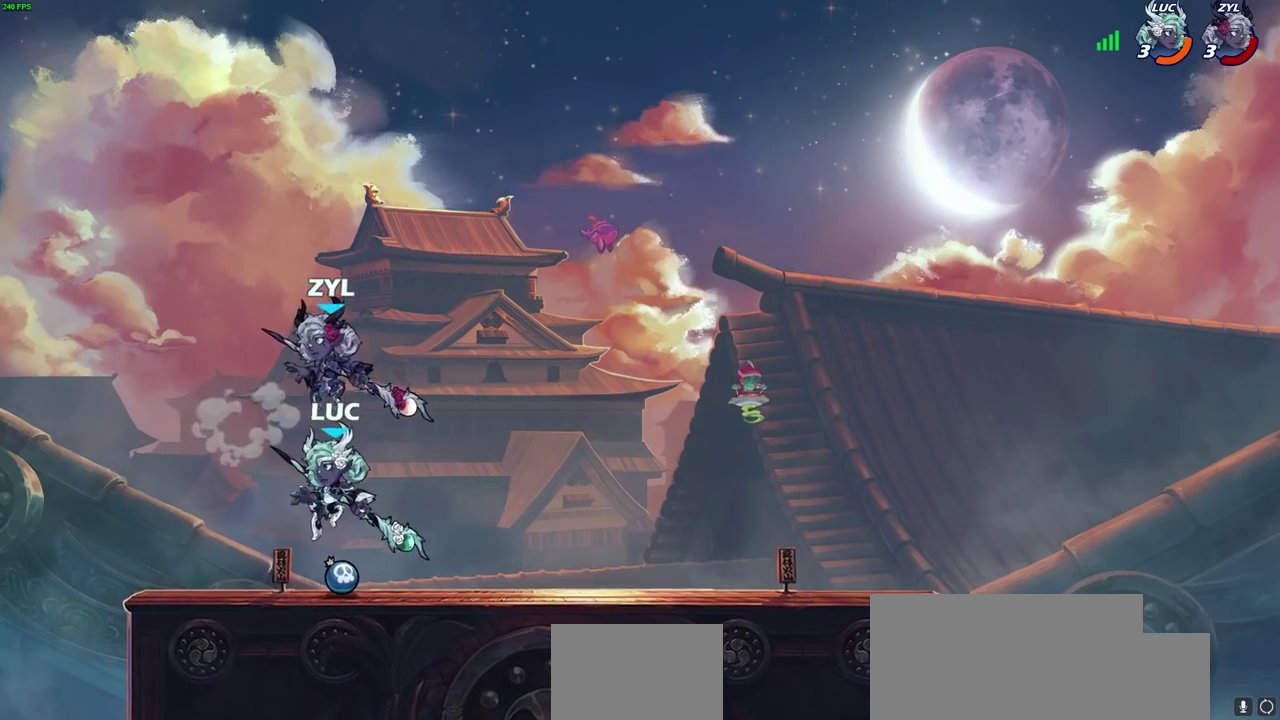
{"dt_ms": 500, "buttons": [], "left_stick": "down", "right_stick": "center", "events": [[17, "CROSS", "down"], [83, "R2", "down"], [100, "left_stick", "up"], [233, "left_stick", "up-left"], [250, "CROSS", "up"], [283, "left_stick", "left"], [333, "R2", "up"], [417, "left_stick", "down"]]}
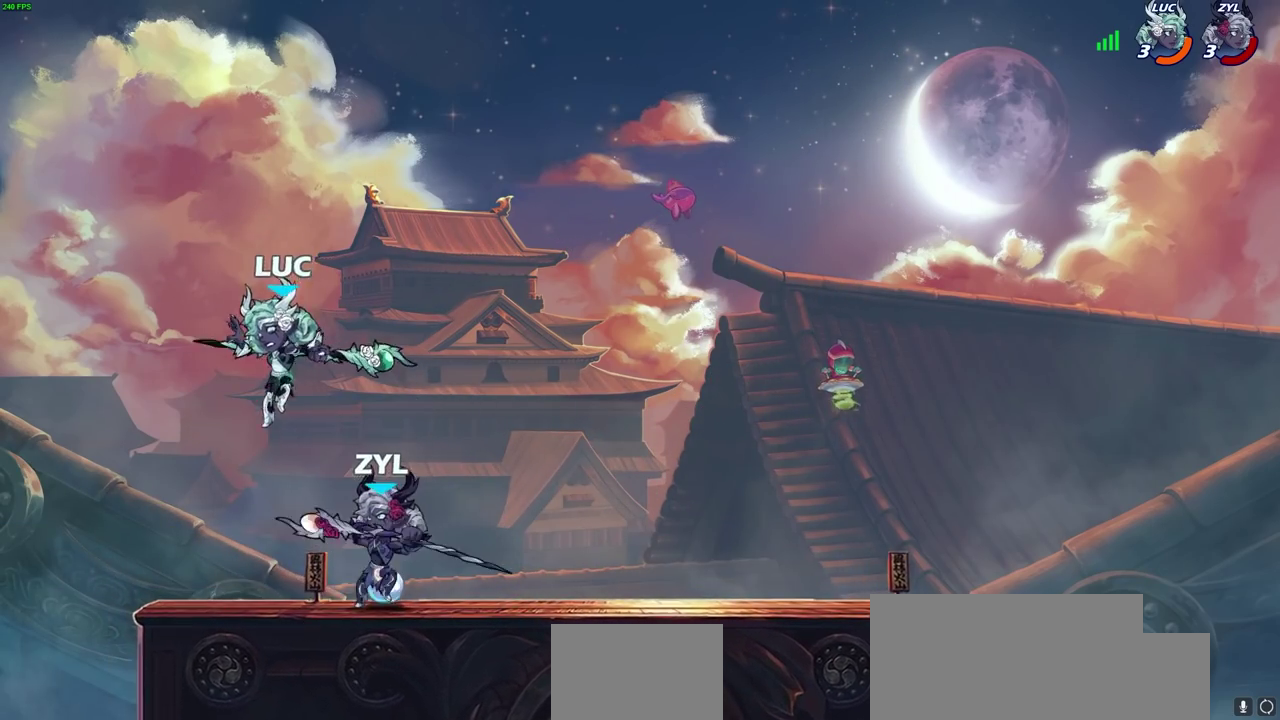
{"dt_ms": 700, "buttons": ["CROSS", "R2"], "left_stick": "left", "right_stick": "center", "events": [[17, "left_stick", "down-right"], [83, "left_stick", "right"], [183, "SQUARE", "down"], [233, "SQUARE", "up"], [317, "left_stick", "center"], [483, "left_stick", "left"], [617, "CROSS", "down"], [667, "R2", "down"]]}
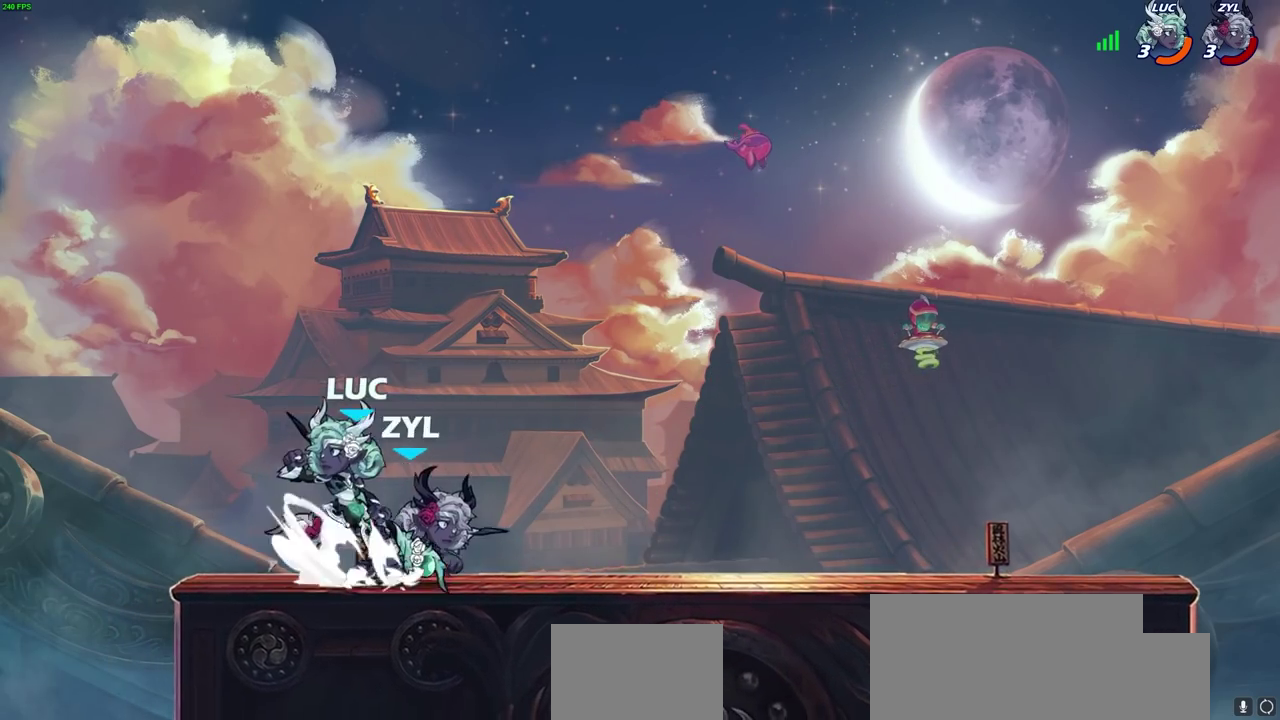
{"dt_ms": 300, "buttons": ["R2"], "left_stick": "right", "right_stick": "center", "events": [[33, "CROSS", "up"], [117, "left_stick", "right"]]}
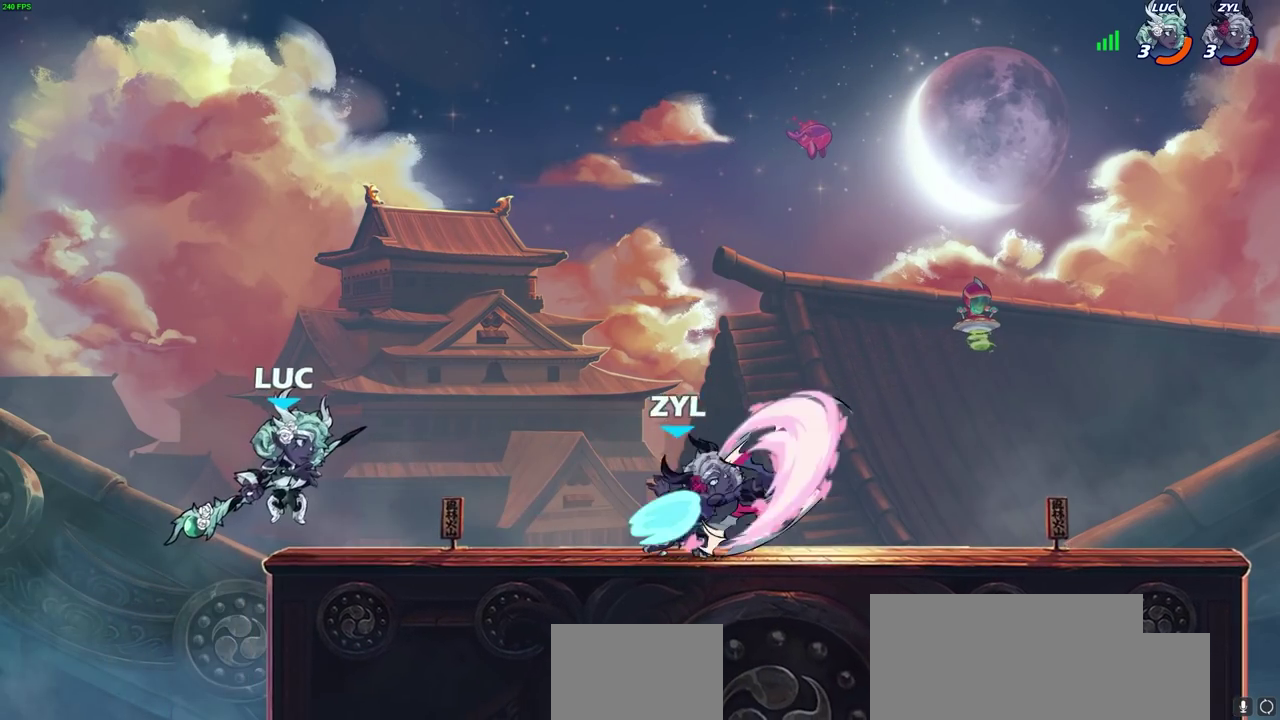
{"dt_ms": 500, "buttons": [], "left_stick": "center", "right_stick": "center", "events": [[133, "R2", "up"], [233, "R2", "down"], [267, "CIRCLE", "down"], [333, "R2", "up"], [367, "CIRCLE", "up"], [417, "left_stick", "center"]]}
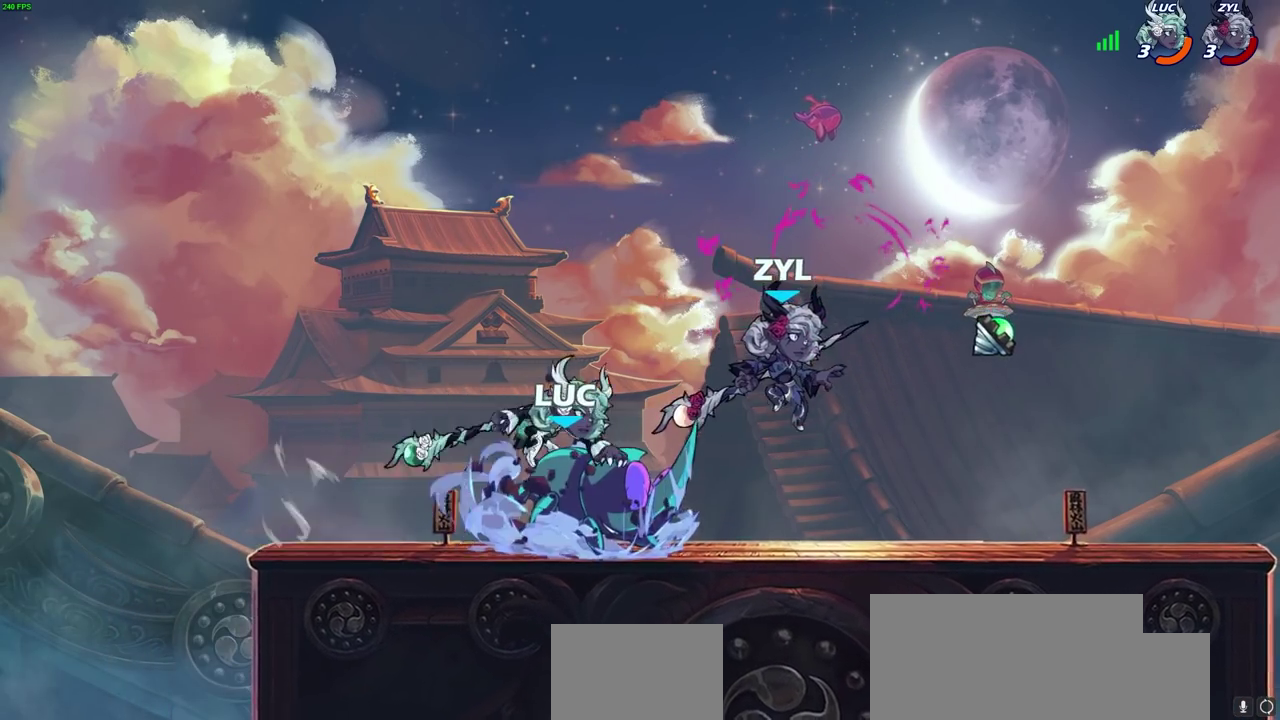
{"dt_ms": 700, "buttons": [], "left_stick": "up-right", "right_stick": "center", "events": [[667, "left_stick", "up-right"]]}
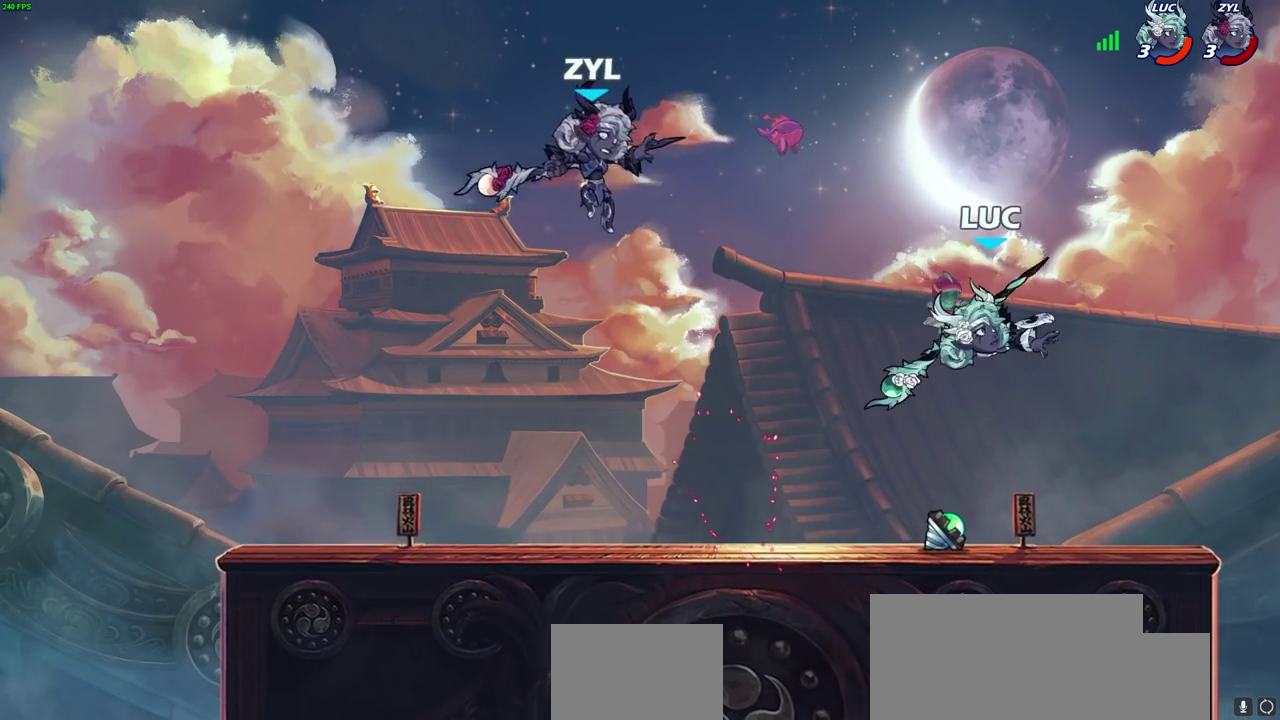
{"dt_ms": 300, "buttons": [], "left_stick": "down-left", "right_stick": "center", "events": [[50, "left_stick", "right"], [133, "left_stick", "down"], [183, "left_stick", "down-left"]]}
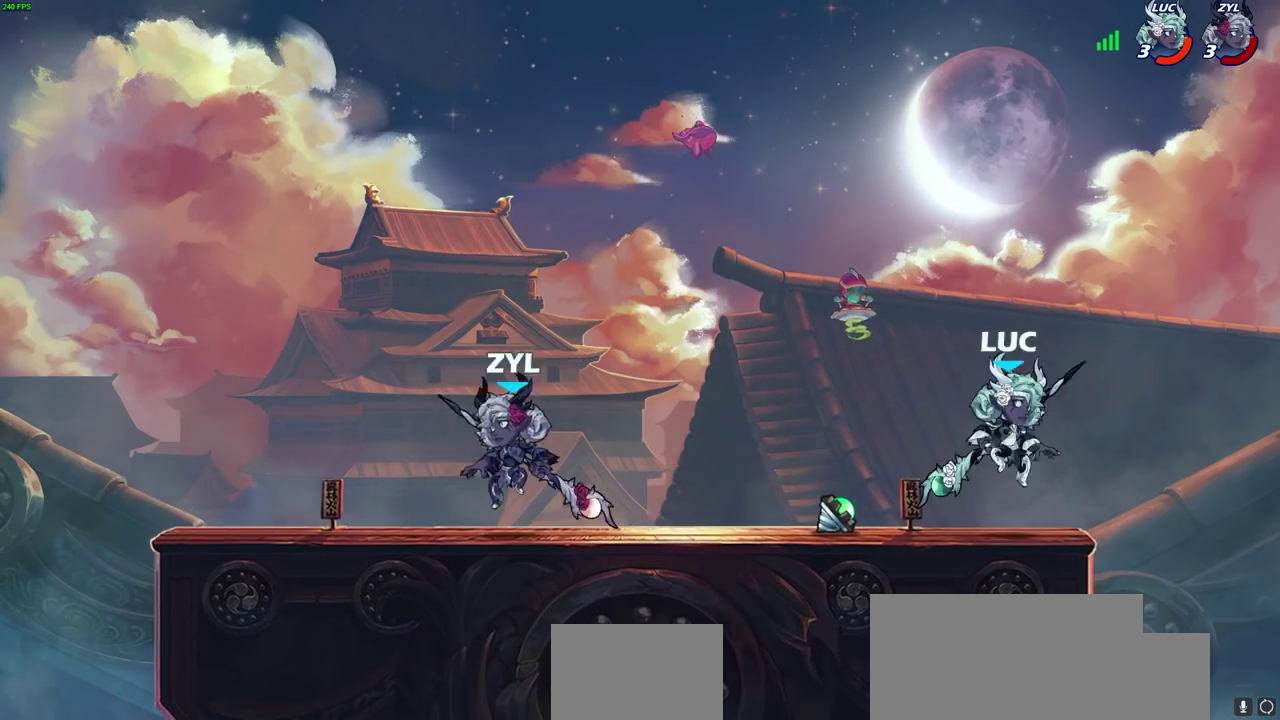
{"dt_ms": 400, "buttons": [], "left_stick": "center", "right_stick": "center", "events": [[33, "left_stick", "left"], [83, "R2", "down"], [83, "left_stick", "up-left"], [117, "CIRCLE", "down"], [167, "left_stick", "center"], [200, "R2", "up"], [217, "CIRCLE", "up"]]}
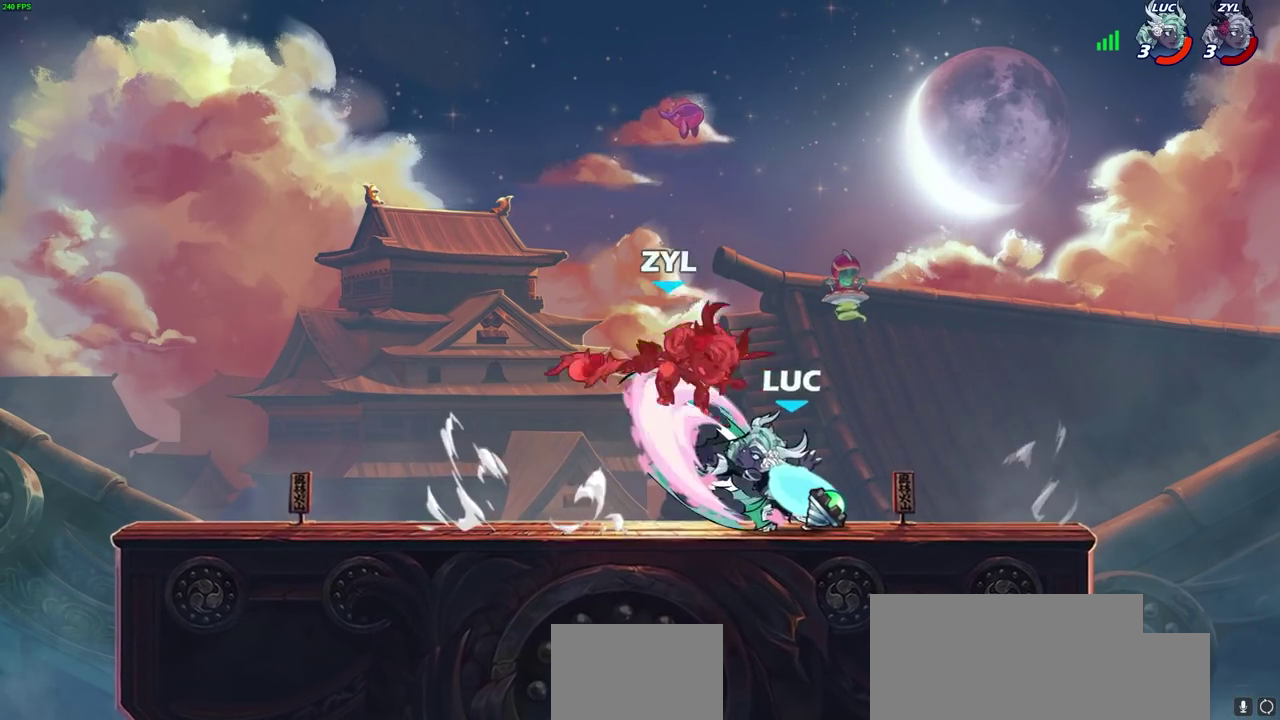
{"dt_ms": 700, "buttons": [], "left_stick": "up-left", "right_stick": "center", "events": [[683, "left_stick", "up-left"]]}
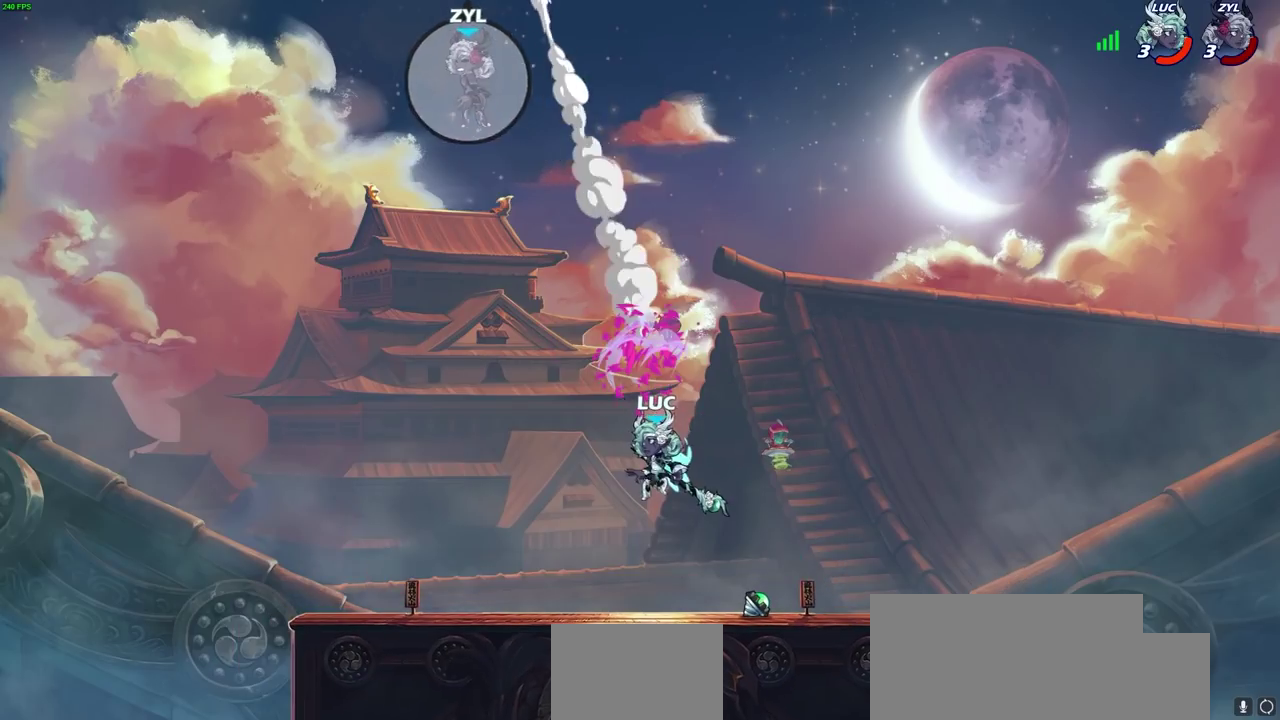
{"dt_ms": 400, "buttons": ["R2"], "left_stick": "up", "right_stick": "center", "events": [[67, "left_stick", "up"], [117, "R2", "down"]]}
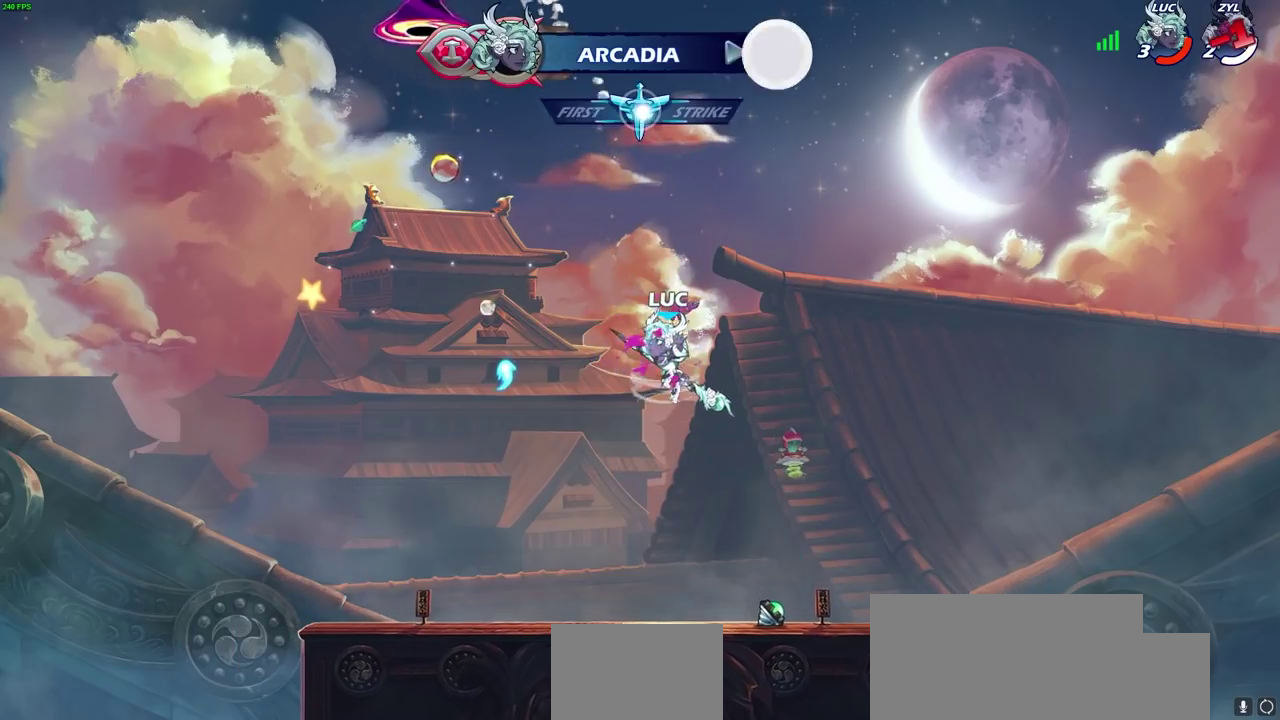
{"dt_ms": 300, "buttons": [], "left_stick": "up", "right_stick": "center", "events": [[83, "R2", "up"], [117, "CIRCLE", "down"], [233, "CIRCLE", "up"]]}
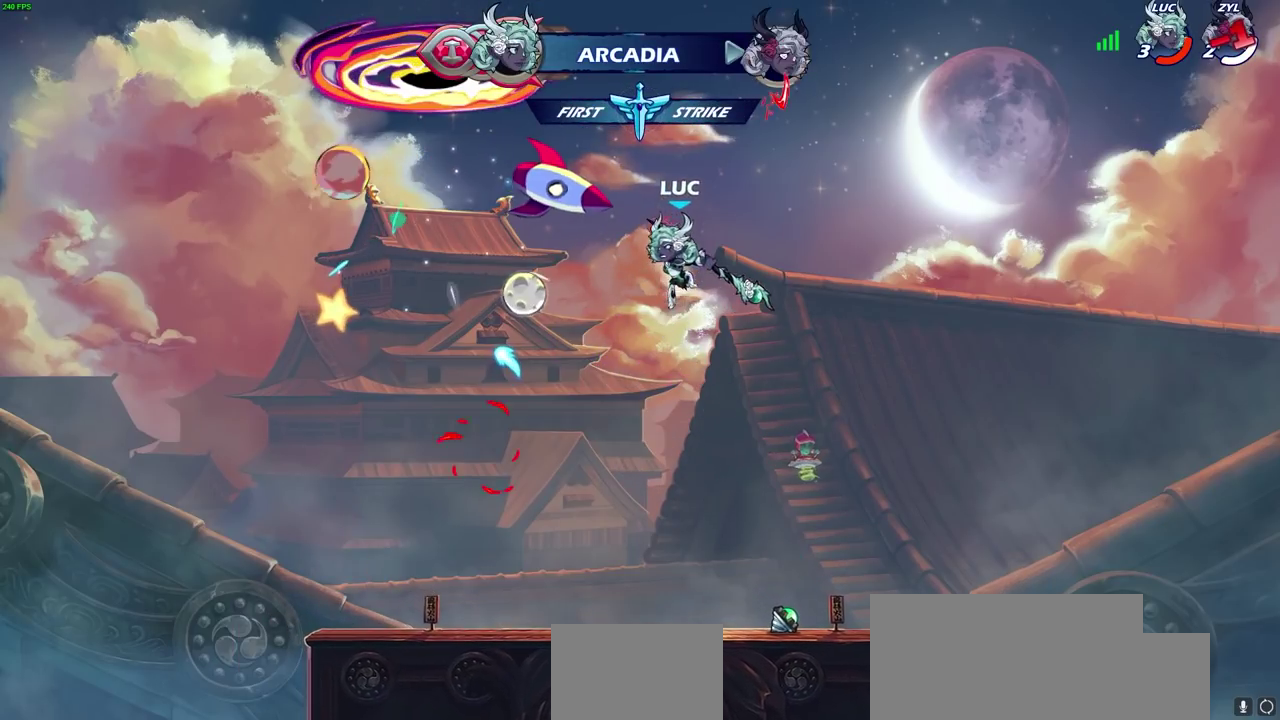
{"dt_ms": 700, "buttons": [], "left_stick": "down", "right_stick": "center", "events": [[200, "left_stick", "down-right"], [283, "left_stick", "left"], [667, "left_stick", "down"]]}
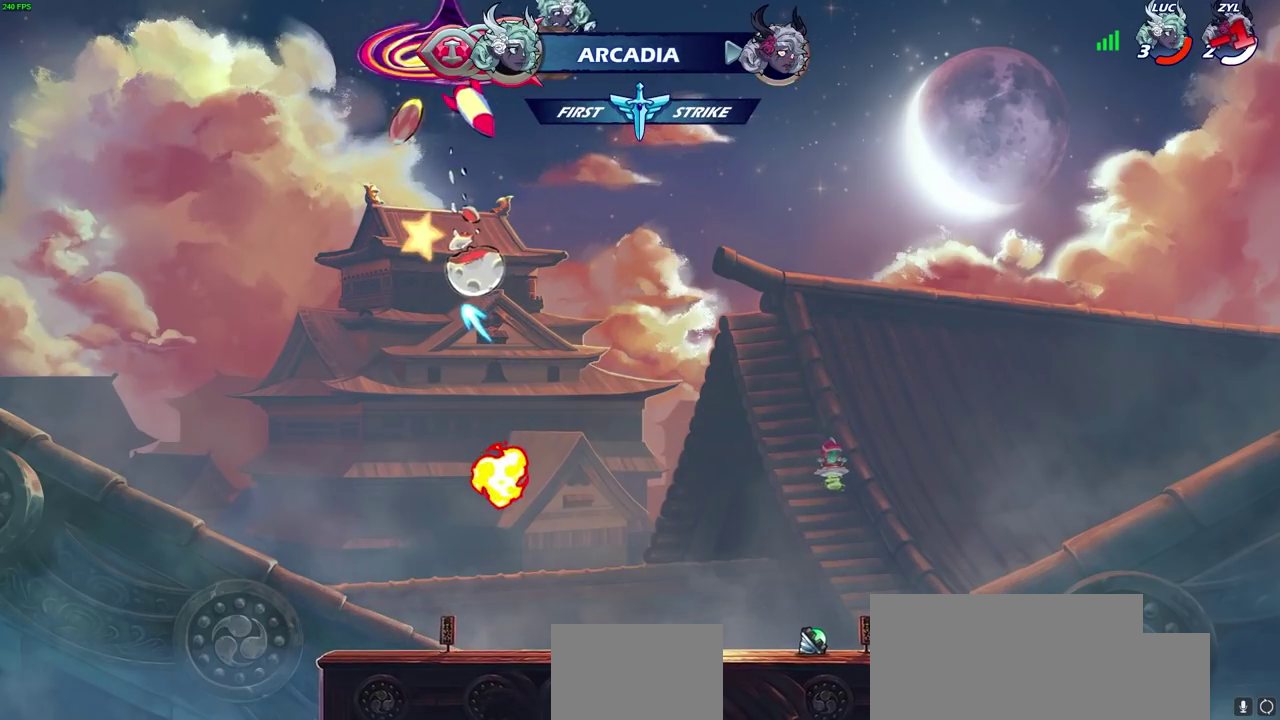
{"dt_ms": 700, "buttons": [], "left_stick": "center", "right_stick": "center", "events": [[33, "left_stick", "down-right"], [83, "left_stick", "right"], [183, "left_stick", "up-right"], [267, "left_stick", "up"], [300, "R1", "down"], [367, "R1", "up"], [417, "left_stick", "center"]]}
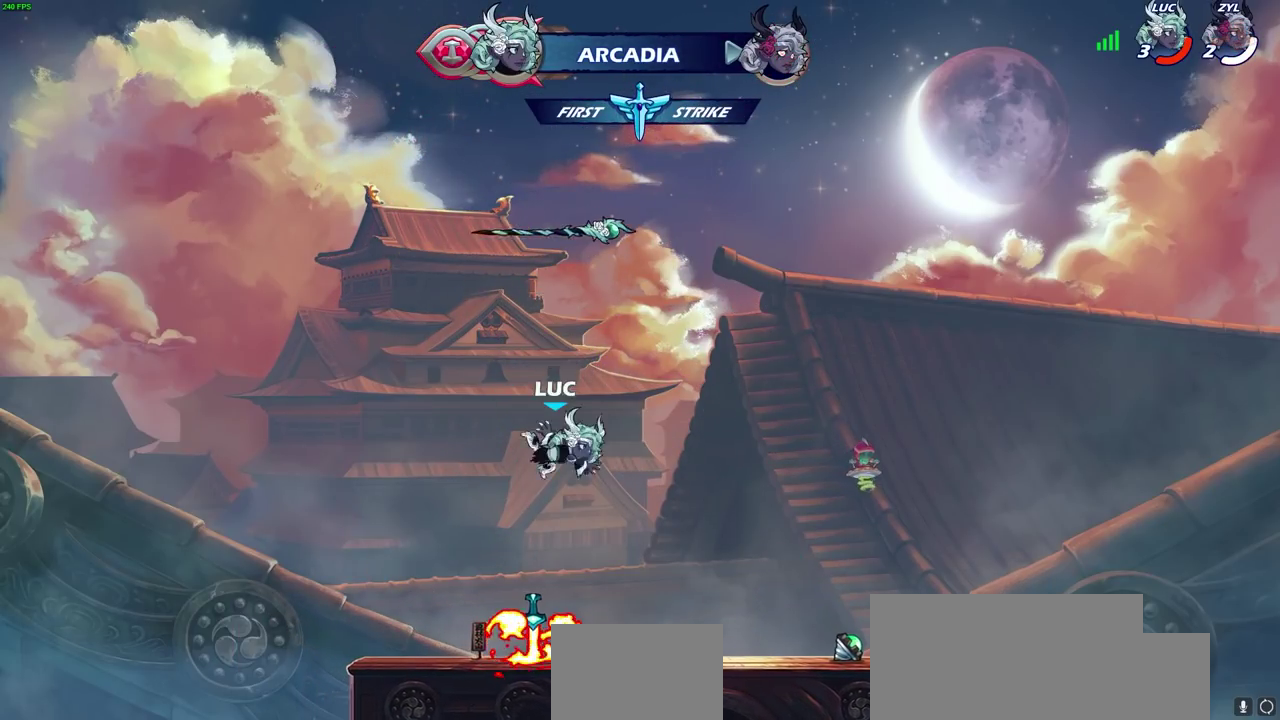
{"dt_ms": 300, "buttons": ["R1"], "left_stick": "center", "right_stick": "center", "events": [[300, "R1", "down"]]}
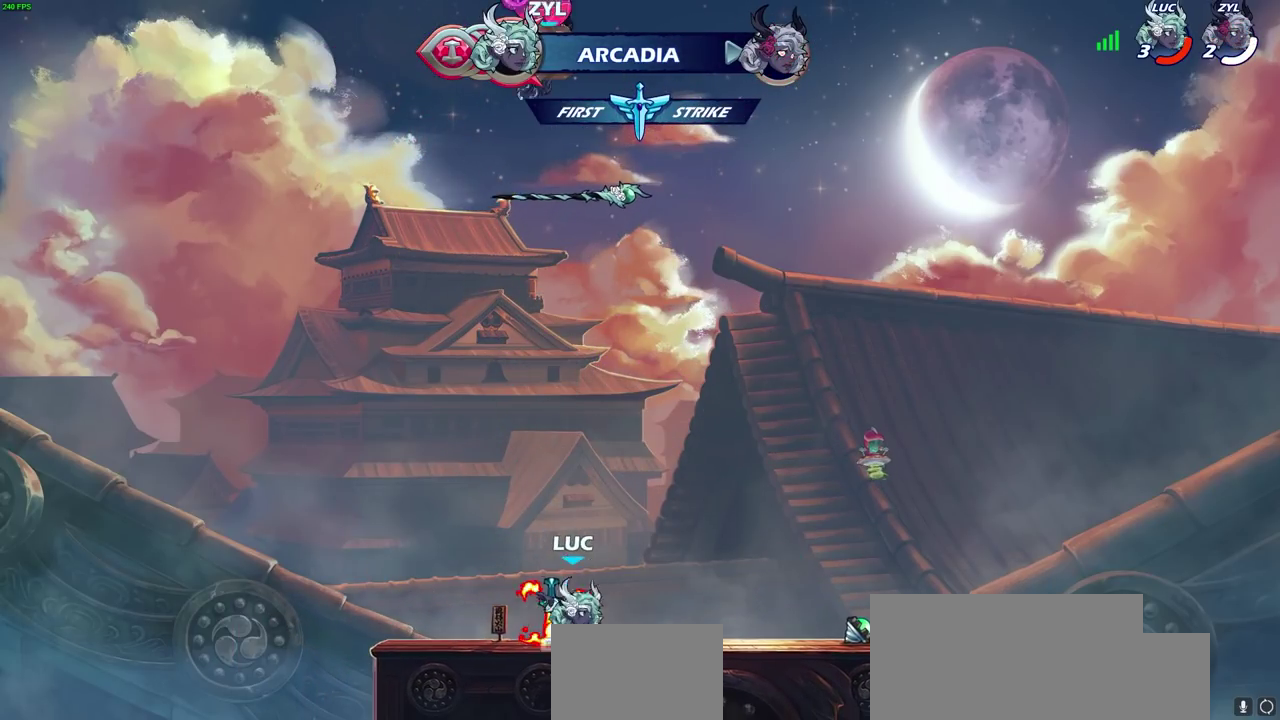
{"dt_ms": 400, "buttons": ["R1"], "left_stick": "up", "right_stick": "center", "events": [[17, "CROSS", "down"], [100, "CROSS", "up"], [100, "R1", "up"], [267, "left_stick", "up"], [333, "R1", "down"]]}
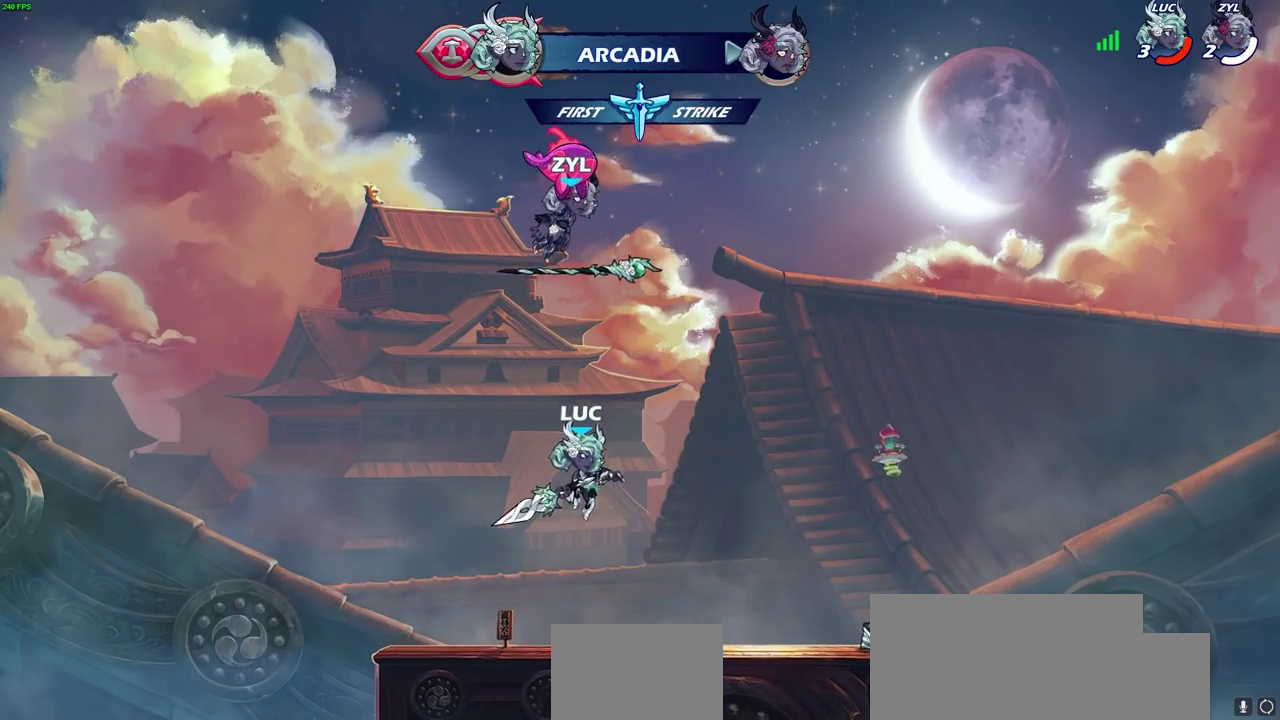
{"dt_ms": 600, "buttons": ["R1"], "left_stick": "center", "right_stick": "center", "events": [[17, "R1", "up"], [117, "left_stick", "center"], [500, "R1", "down"]]}
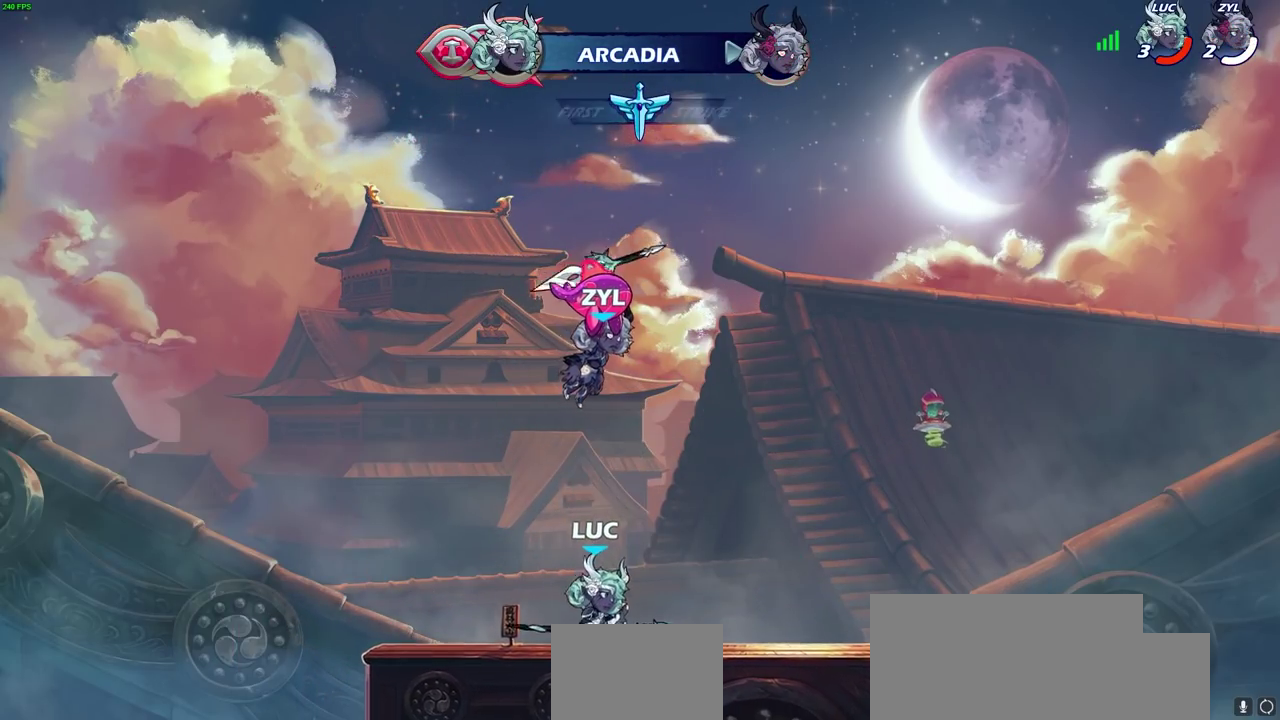
{"dt_ms": 500, "buttons": ["CROSS", "R1"], "left_stick": "up", "right_stick": "center", "events": [[33, "R1", "up"], [433, "left_stick", "up"], [467, "CROSS", "down"], [467, "R1", "down"]]}
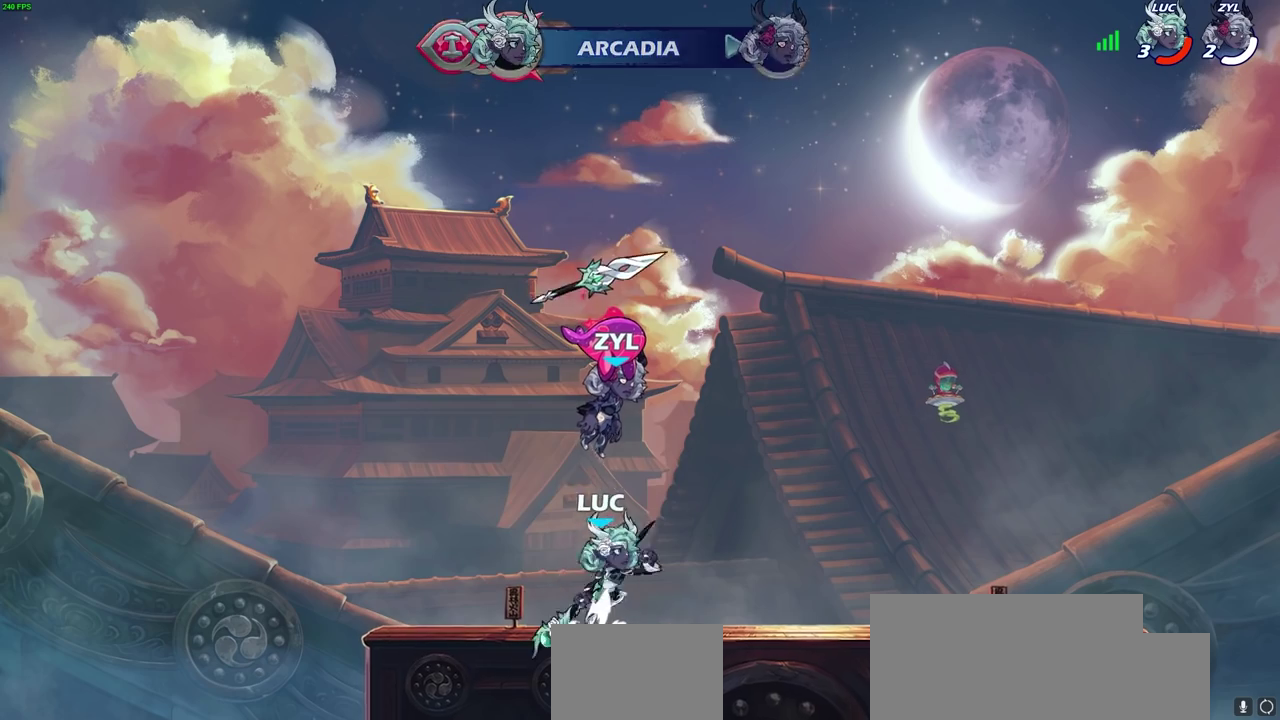
{"dt_ms": 300, "buttons": [], "left_stick": "center", "right_stick": "center", "events": [[33, "CROSS", "up"], [50, "R1", "up"], [100, "left_stick", "center"]]}
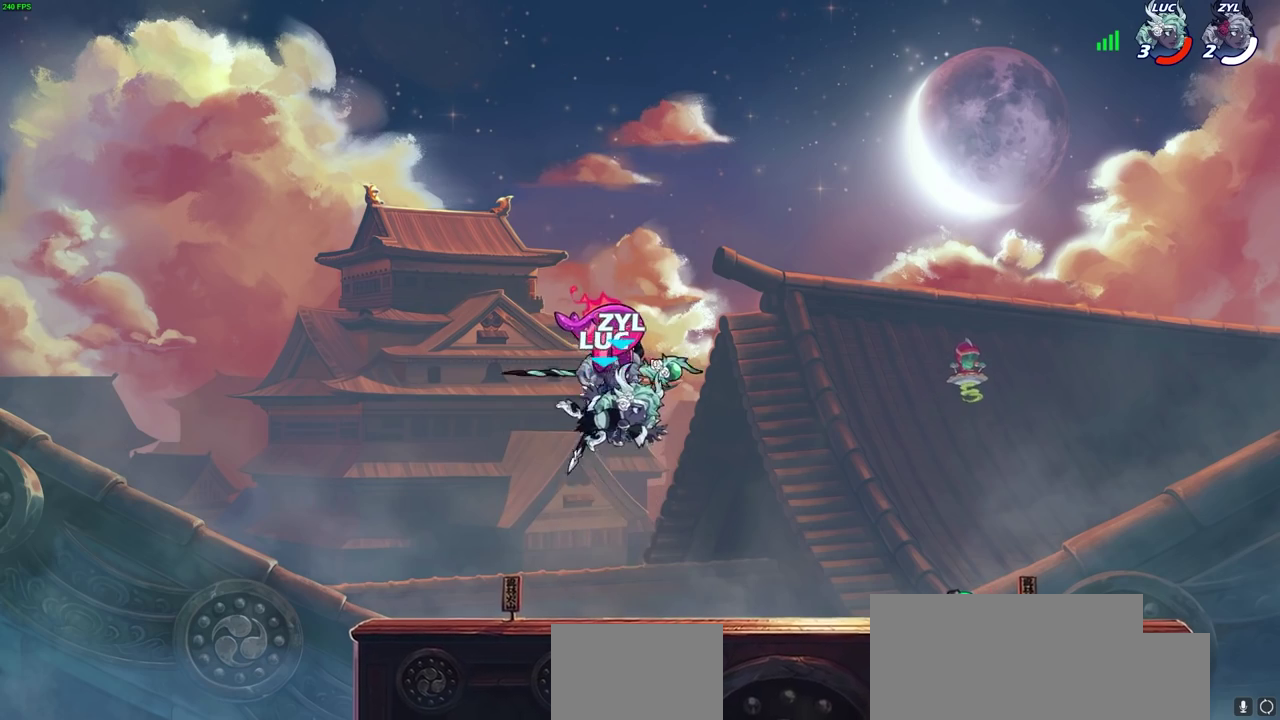
{"dt_ms": 700, "buttons": [], "left_stick": "center", "right_stick": "center", "events": [[133, "left_stick", "down"], [400, "R1", "down"], [450, "left_stick", "center"], [500, "CROSS", "down"], [550, "R1", "up"], [633, "CROSS", "up"]]}
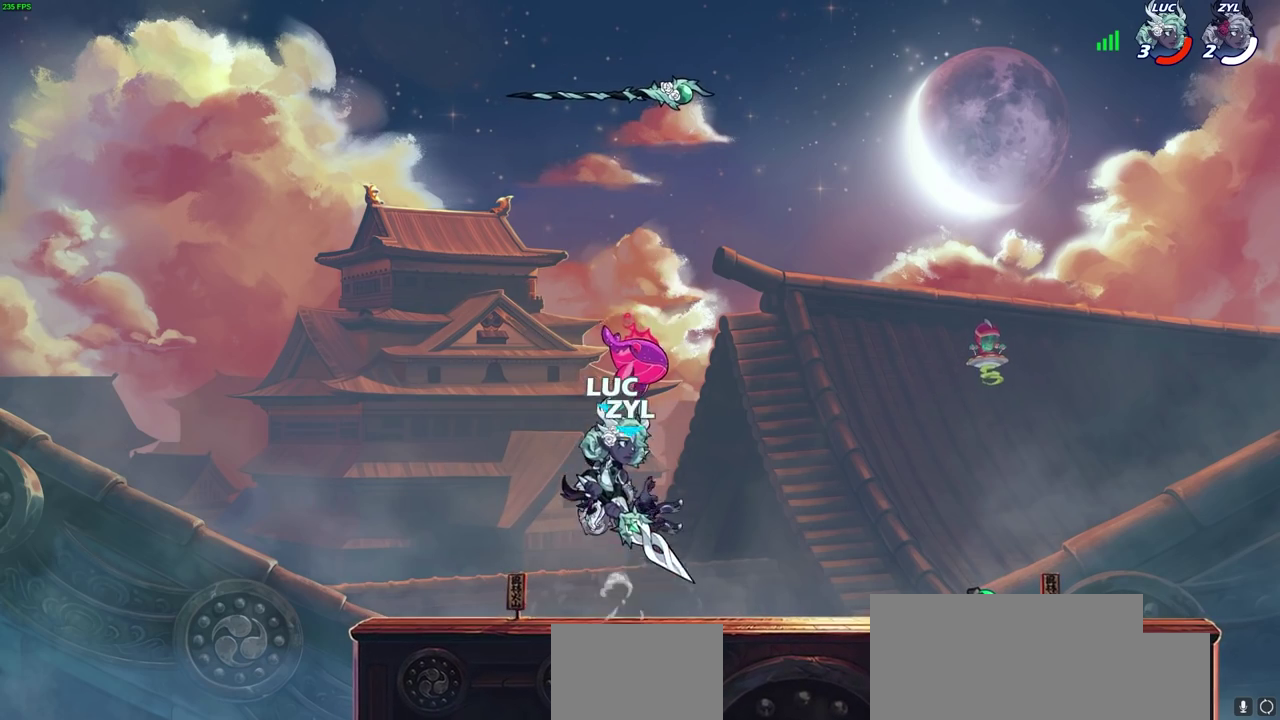
{"dt_ms": 500, "buttons": [], "left_stick": "center", "right_stick": "center", "events": [[167, "CROSS", "down"], [333, "CROSS", "up"]]}
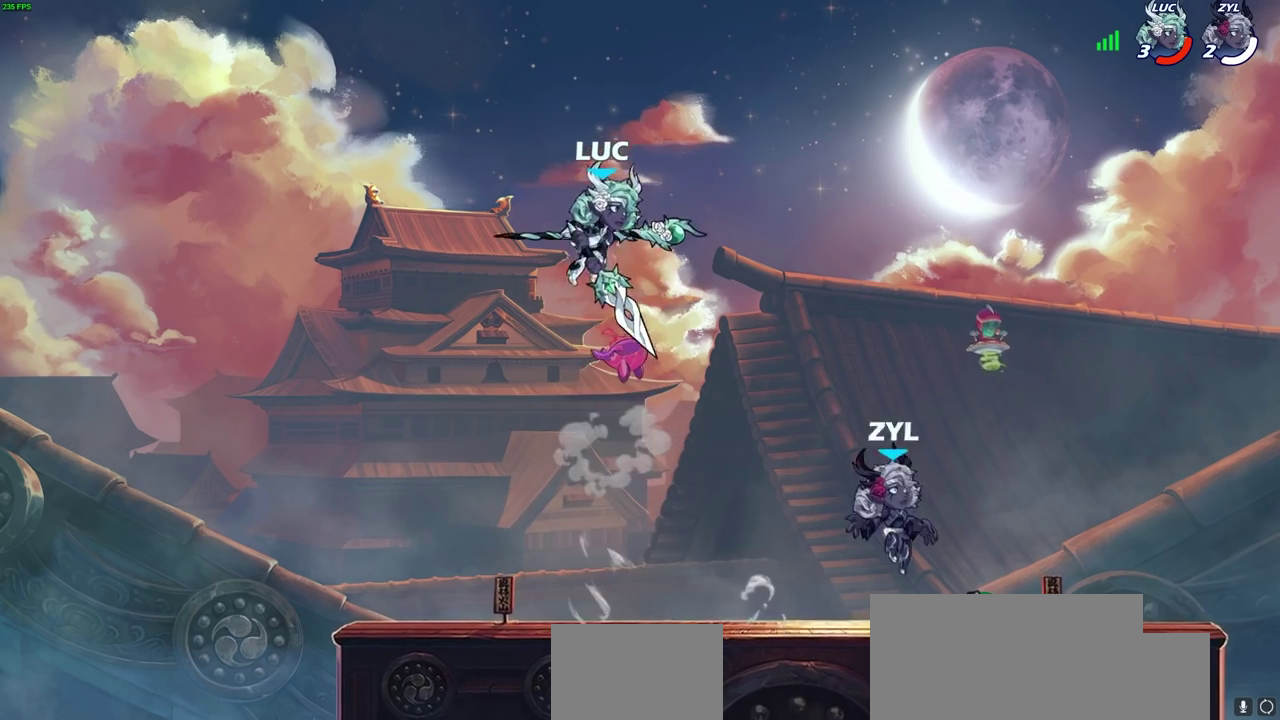
{"dt_ms": 300, "buttons": [], "left_stick": "center", "right_stick": "center", "events": [[67, "left_stick", "down-right"], [133, "left_stick", "up-left"], [150, "R1", "down"], [233, "R1", "up"], [267, "left_stick", "center"]]}
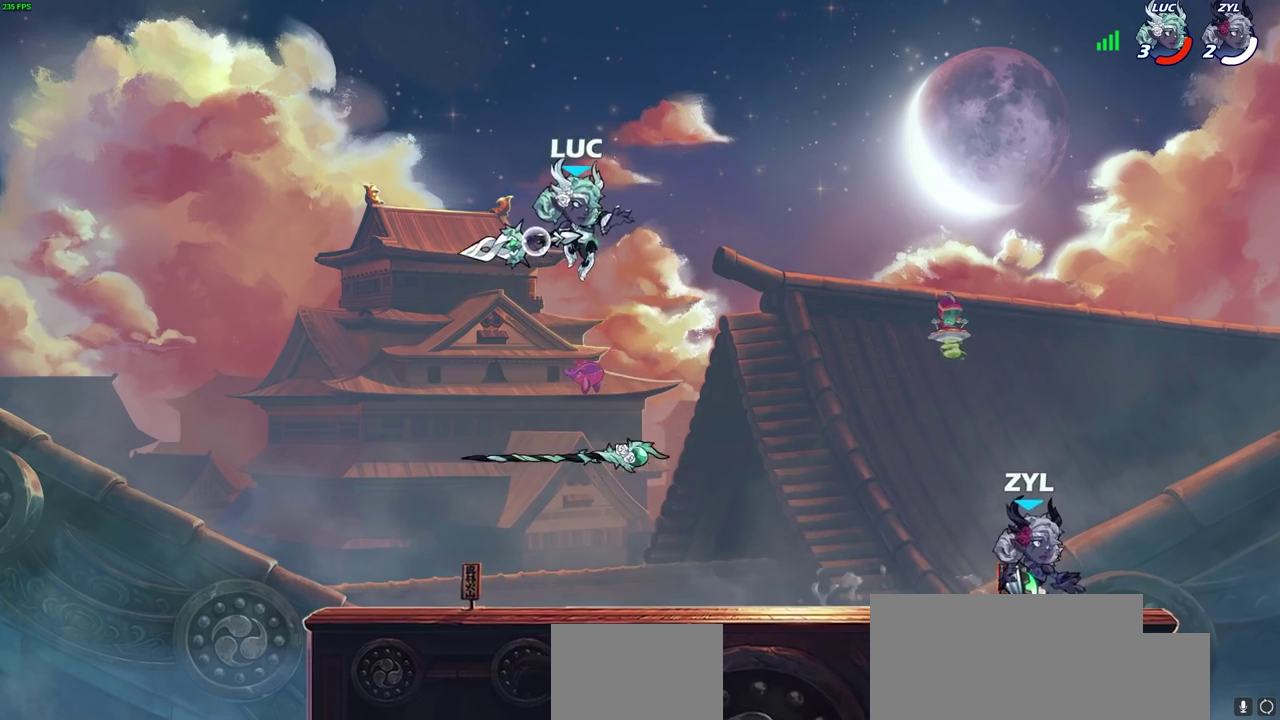
{"dt_ms": 700, "buttons": ["CROSS"], "left_stick": "up-right", "right_stick": "center", "events": [[300, "left_stick", "down"], [367, "left_stick", "down-left"], [467, "left_stick", "left"], [517, "R1", "down"], [633, "R1", "up"], [667, "CROSS", "down"], [700, "left_stick", "up-right"]]}
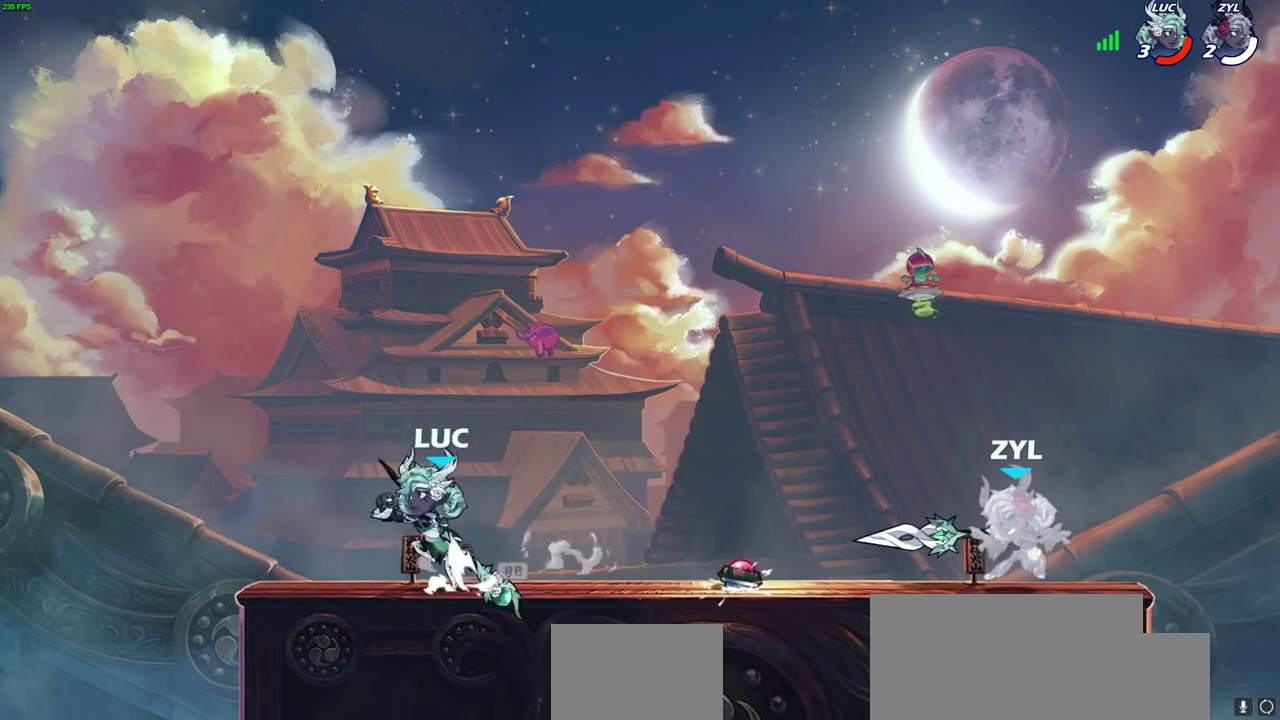
{"dt_ms": 400, "buttons": [], "left_stick": "right", "right_stick": "center", "events": [[100, "CROSS", "up"], [117, "left_stick", "right"]]}
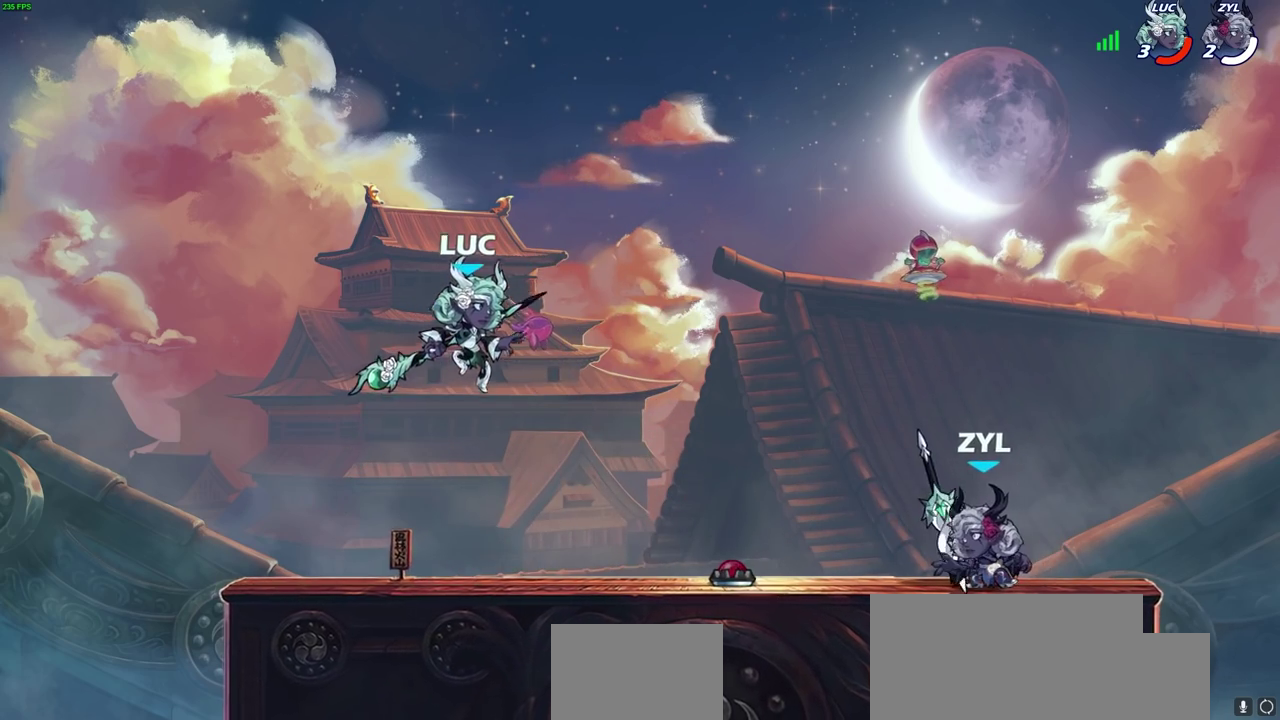
{"dt_ms": 600, "buttons": [], "left_stick": "right", "right_stick": "center", "events": [[17, "R1", "down"], [50, "left_stick", "center"], [83, "R1", "up"], [600, "left_stick", "right"]]}
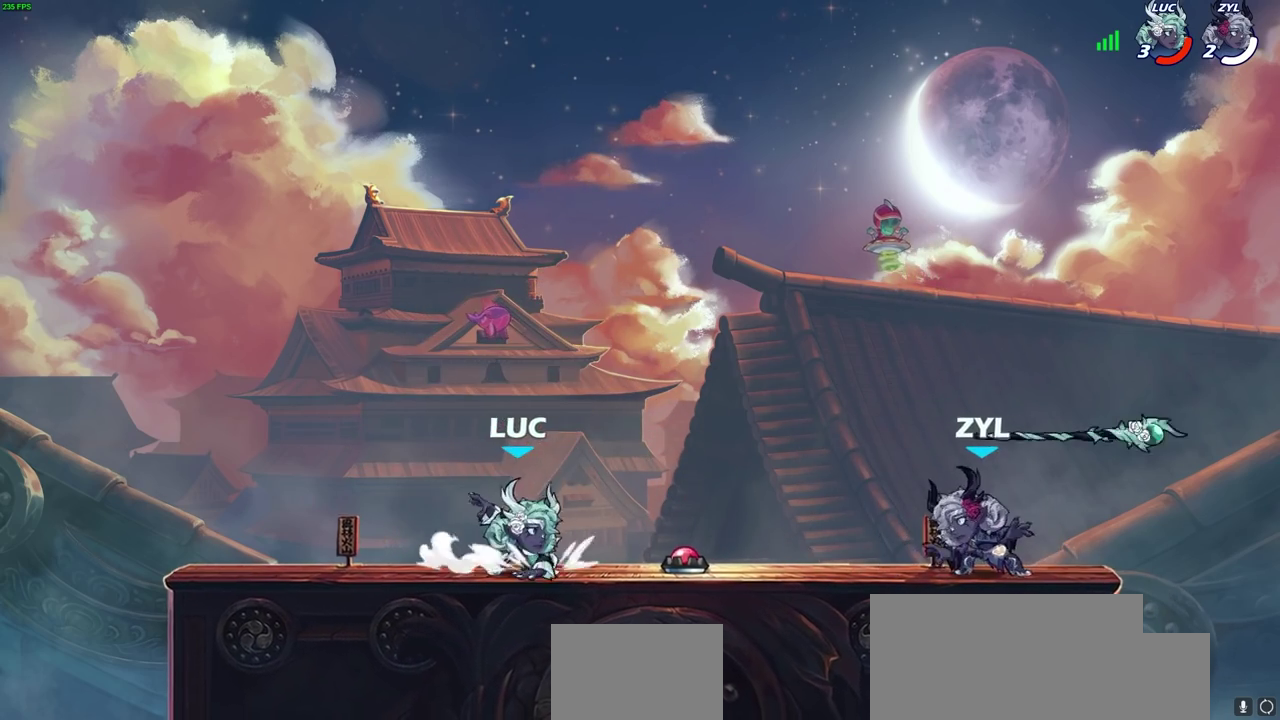
{"dt_ms": 300, "buttons": [], "left_stick": "right", "right_stick": "center", "events": [[33, "R2", "down"], [67, "CROSS", "down"], [167, "R2", "up"], [200, "CROSS", "up"]]}